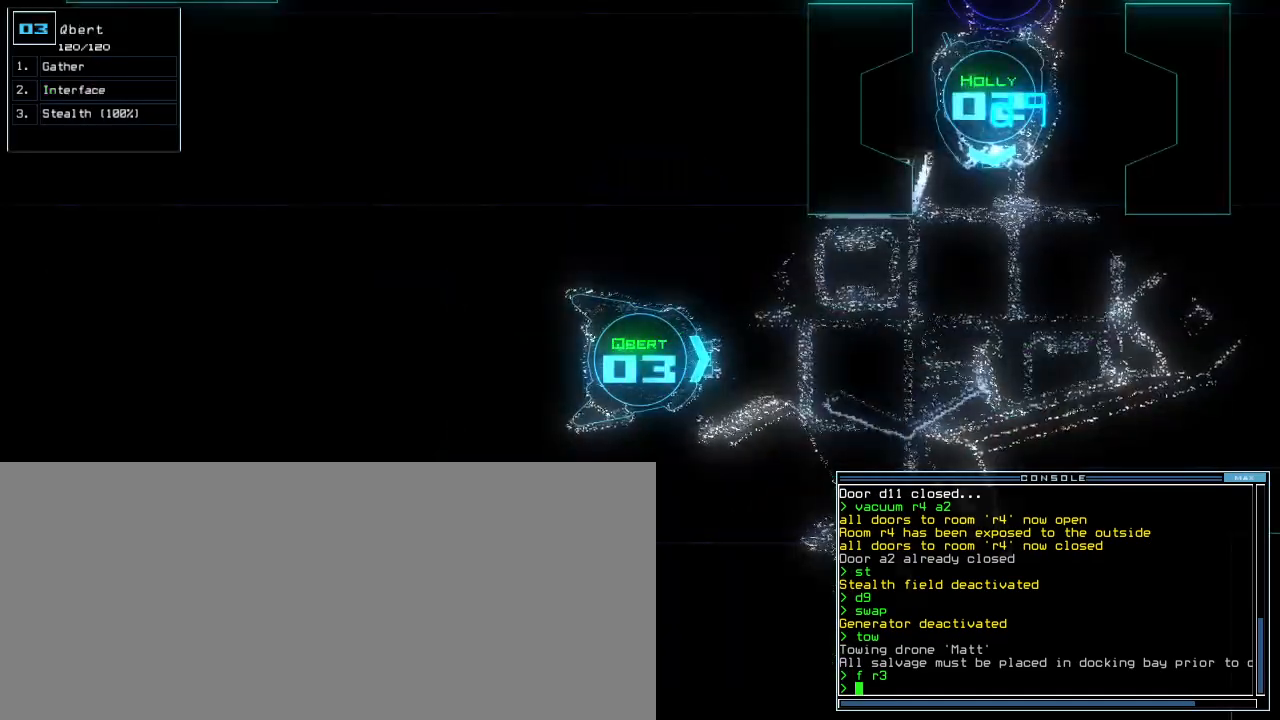
Gameplay with keyboard; each line is a JSON object with the keys held at the frame after it. "events" lists presses ("down") and releases ("up") of ".", "0", "1", "2", "3", "4", "5", "6", "7", "8", "9", "a", "b", "backspace", "c", "caps_lock", "comma", "ctrl_l", "ctrl_r", "d", "down", "e", "equals", "escape", "f", "g", "h", "i", "j", "k", "l", "left", "m", "minus", "n", "o", "p", "q", "quote", "r", "return", "right", "s", "semicolon", "shift_l", "shift_r", "space", "t", "tab", "tilde", "u", "up", "v", "w", "x", "y" and "z" between this image and that frame as [ms after this image, input, new state], when the widget could be followed in between. No other keys are recorded. Mouse input is not recorded. Not read: other_keys.
{"keys": [], "events": []}
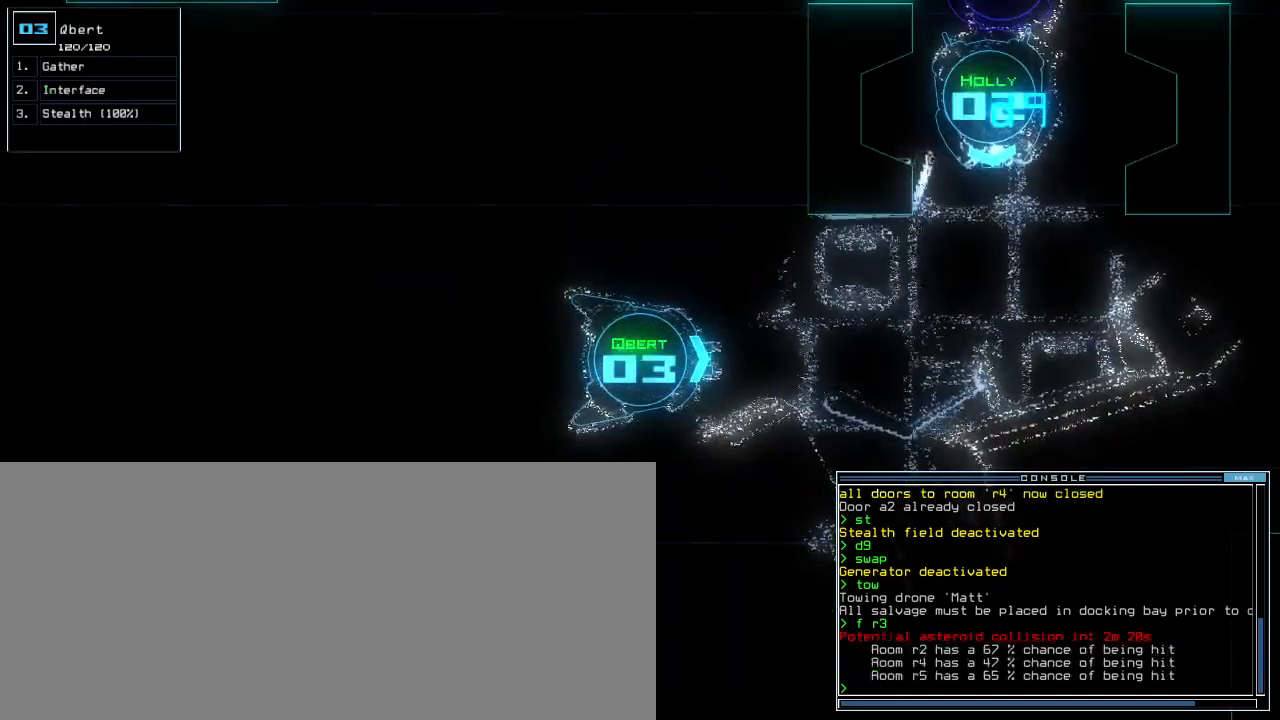
{"keys": [], "events": []}
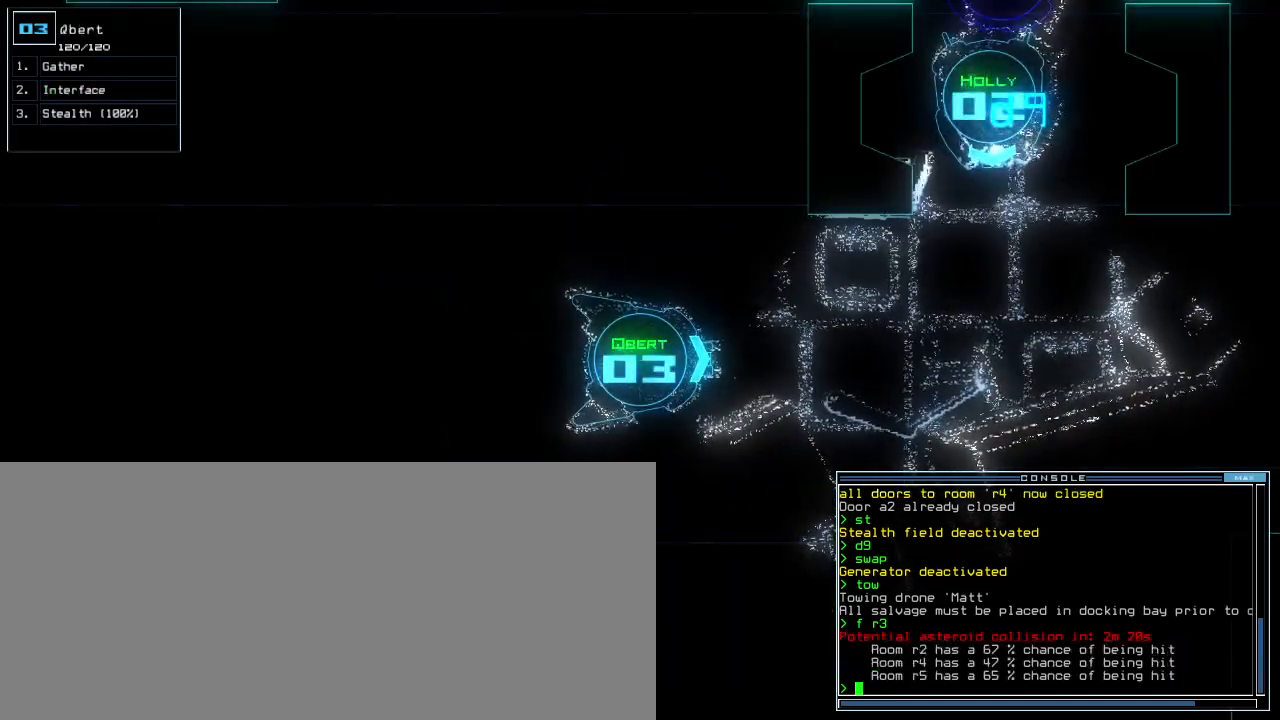
{"keys": [], "events": [[67, "space", "down"], [150, "space", "up"]]}
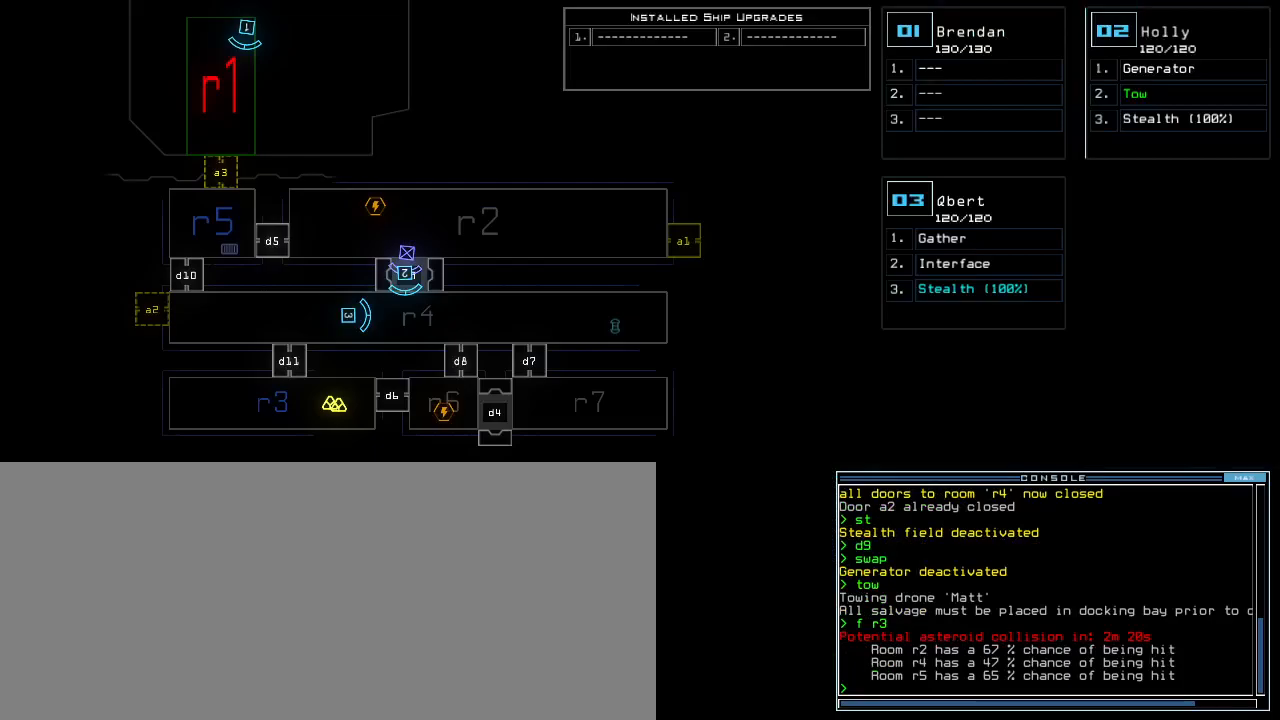
{"keys": [], "events": []}
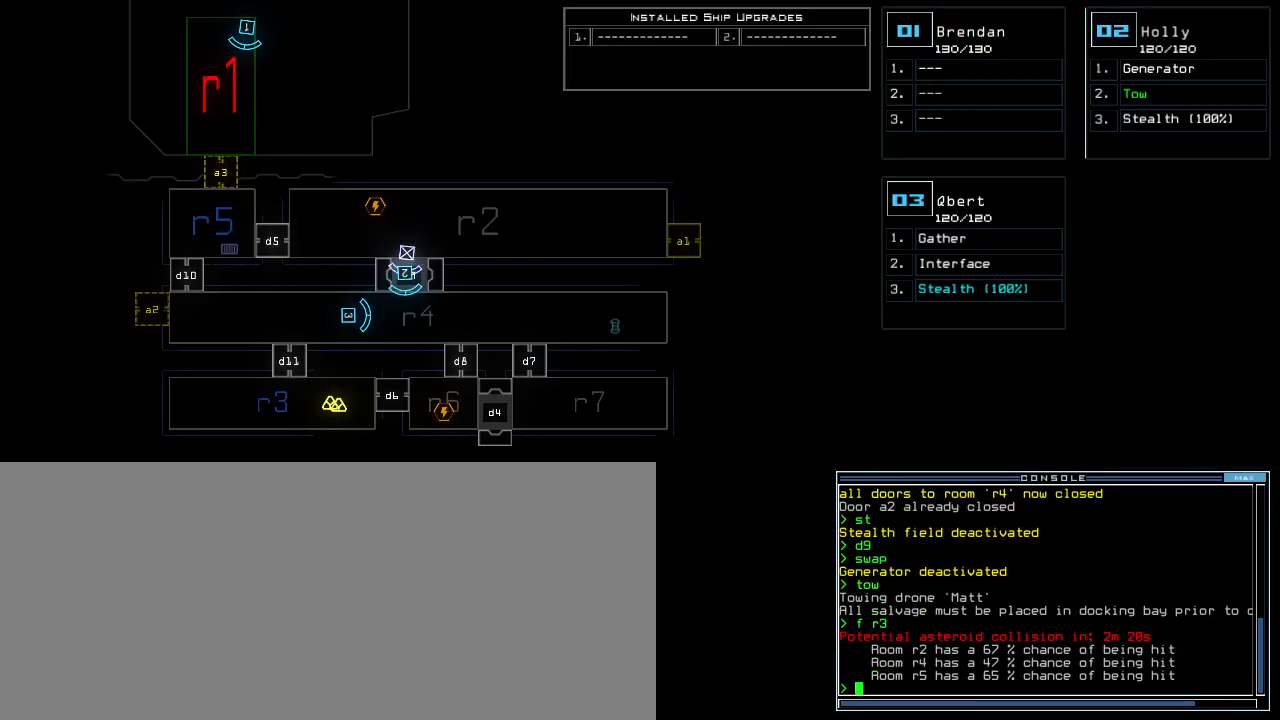
{"keys": [], "events": []}
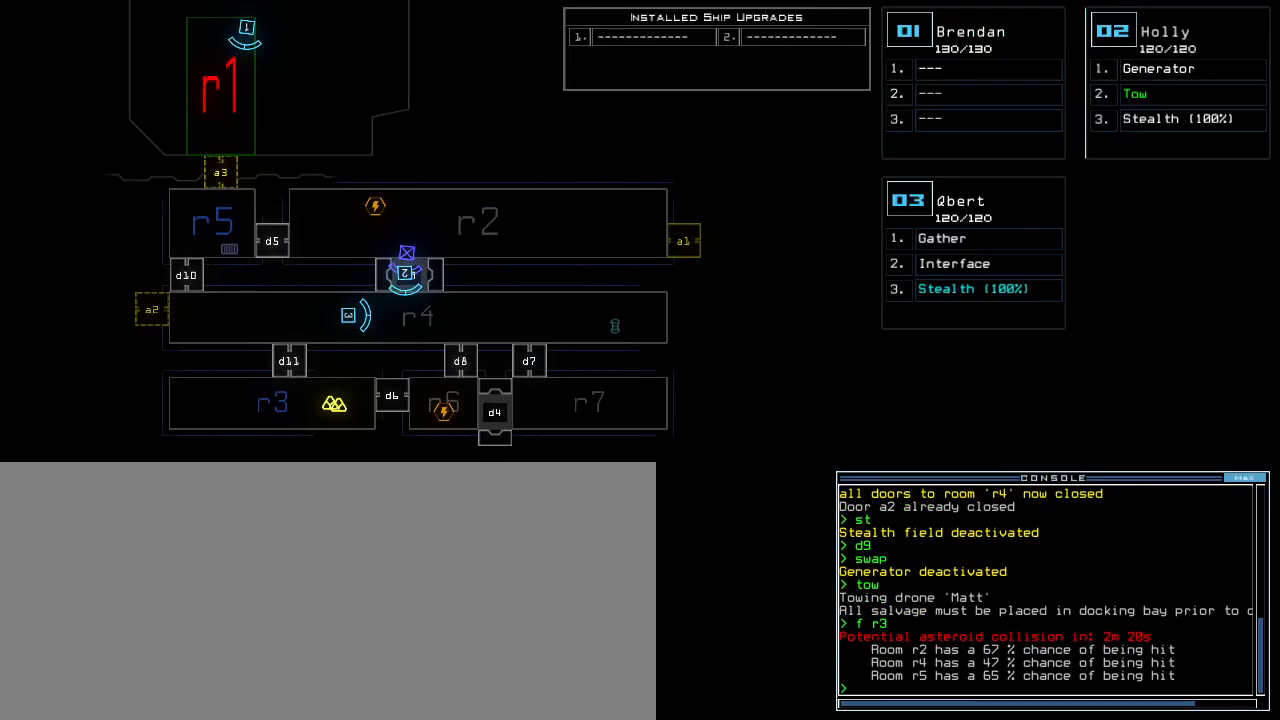
{"keys": ["u"], "events": [[233, "d", "down"], [283, "u", "down"], [300, "d", "up"], [333, "u", "up"], [500, "u", "down"]]}
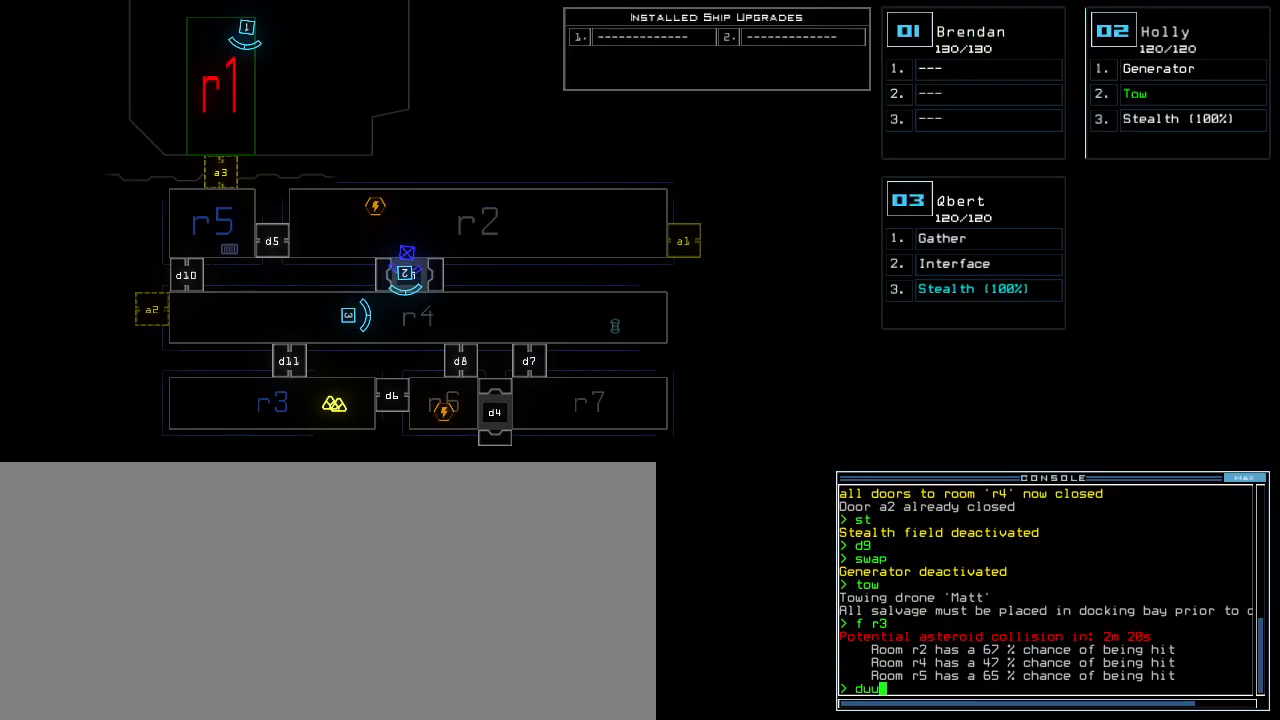
{"keys": [], "events": [[67, "u", "up"], [117, "u", "down"], [183, "u", "up"], [200, "d", "down"], [283, "d", "up"], [350, "e", "down"], [433, "e", "up"]]}
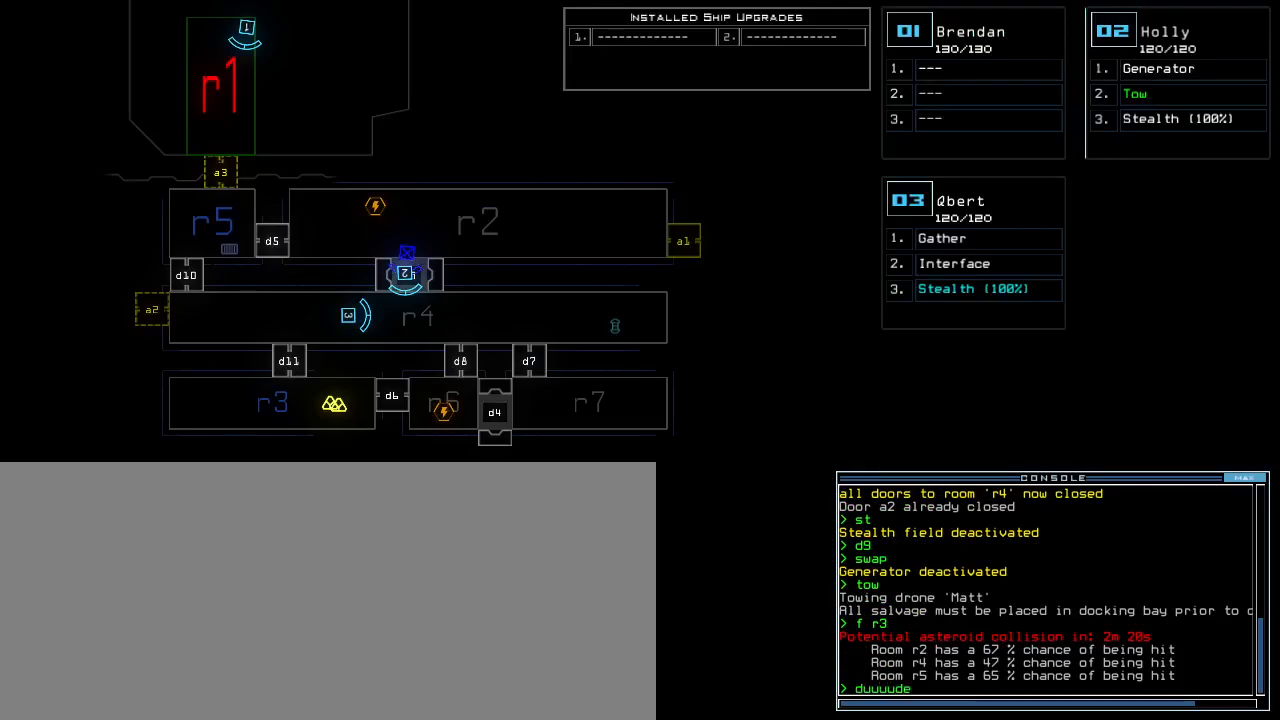
{"keys": [], "events": []}
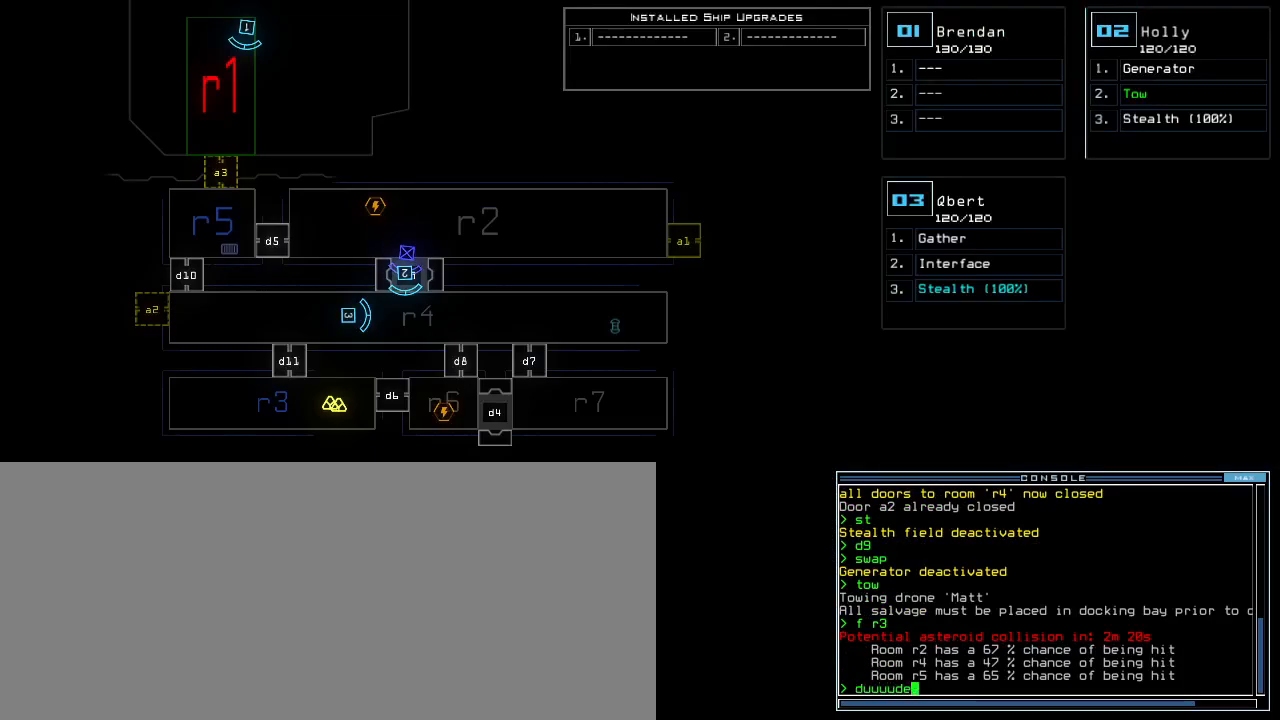
{"keys": ["escape"], "events": [[467, "escape", "down"]]}
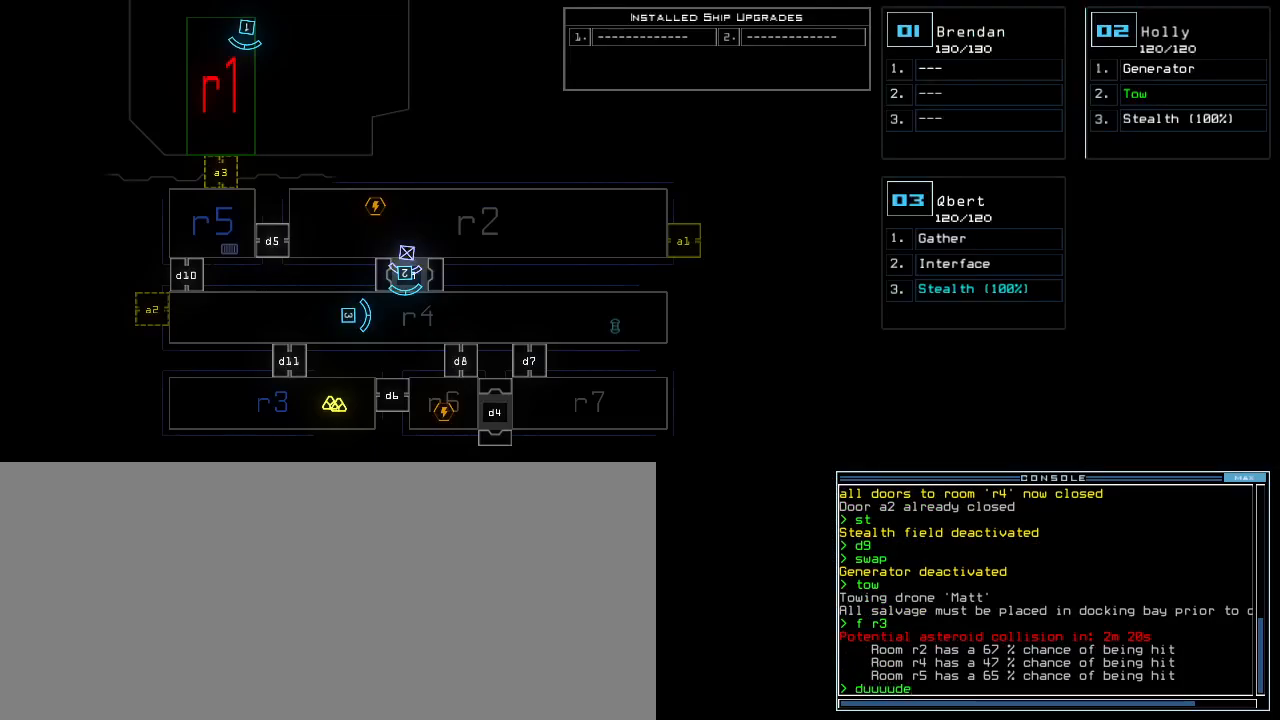
{"keys": ["down"]}
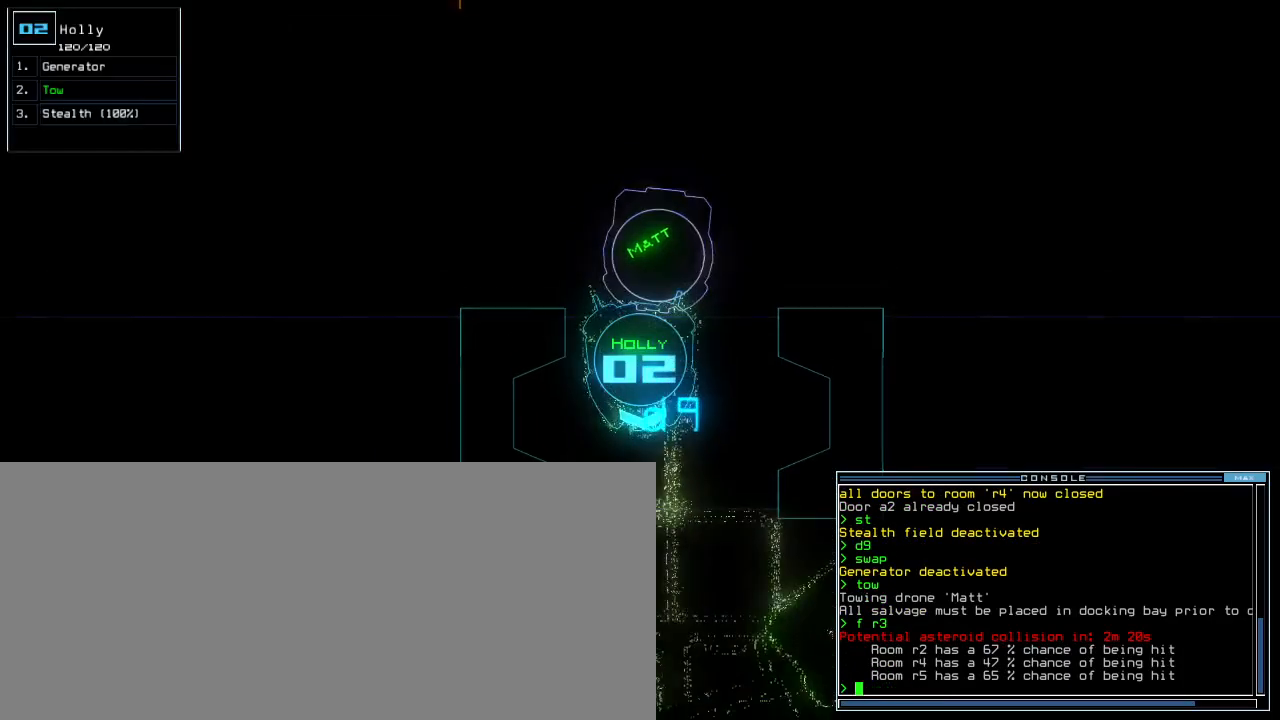
{"keys": ["down", "right"], "events": [[217, "right", "down"]]}
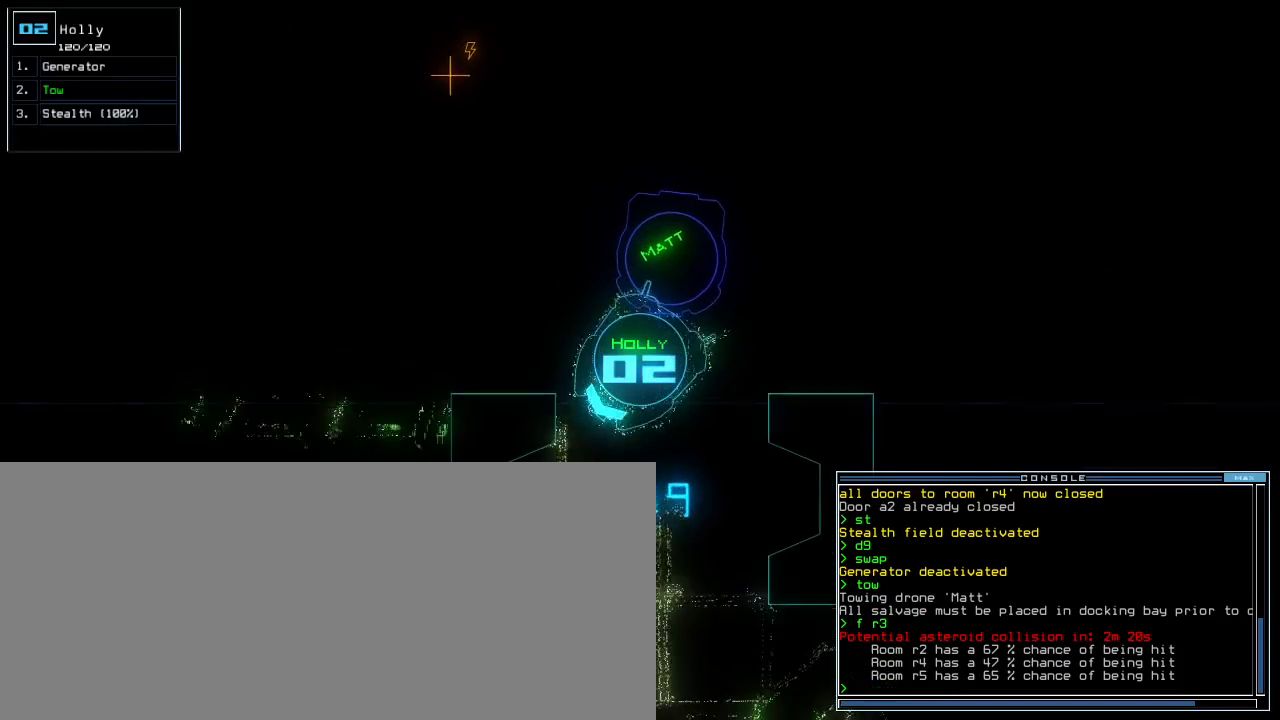
{"keys": ["up"], "events": [[67, "down", "up"], [150, "up", "down"], [400, "right", "up"]]}
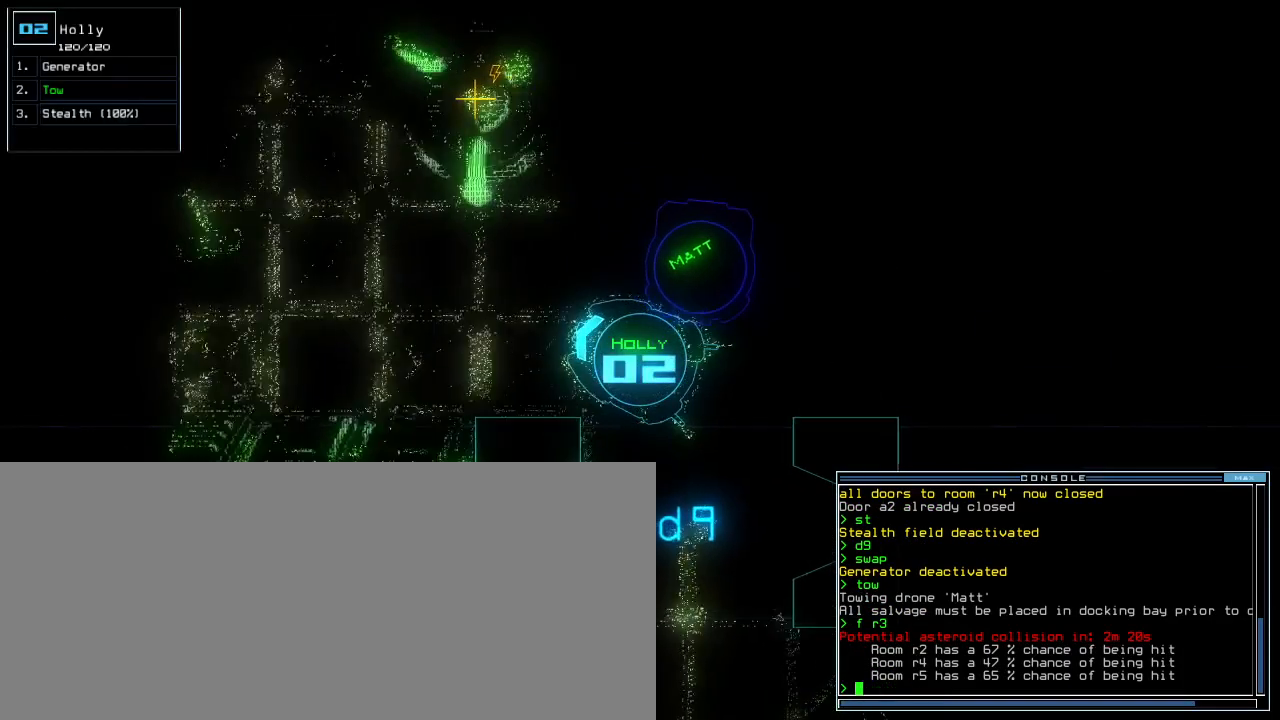
{"keys": ["up"], "events": [[217, "right", "down"], [450, "right", "up"]]}
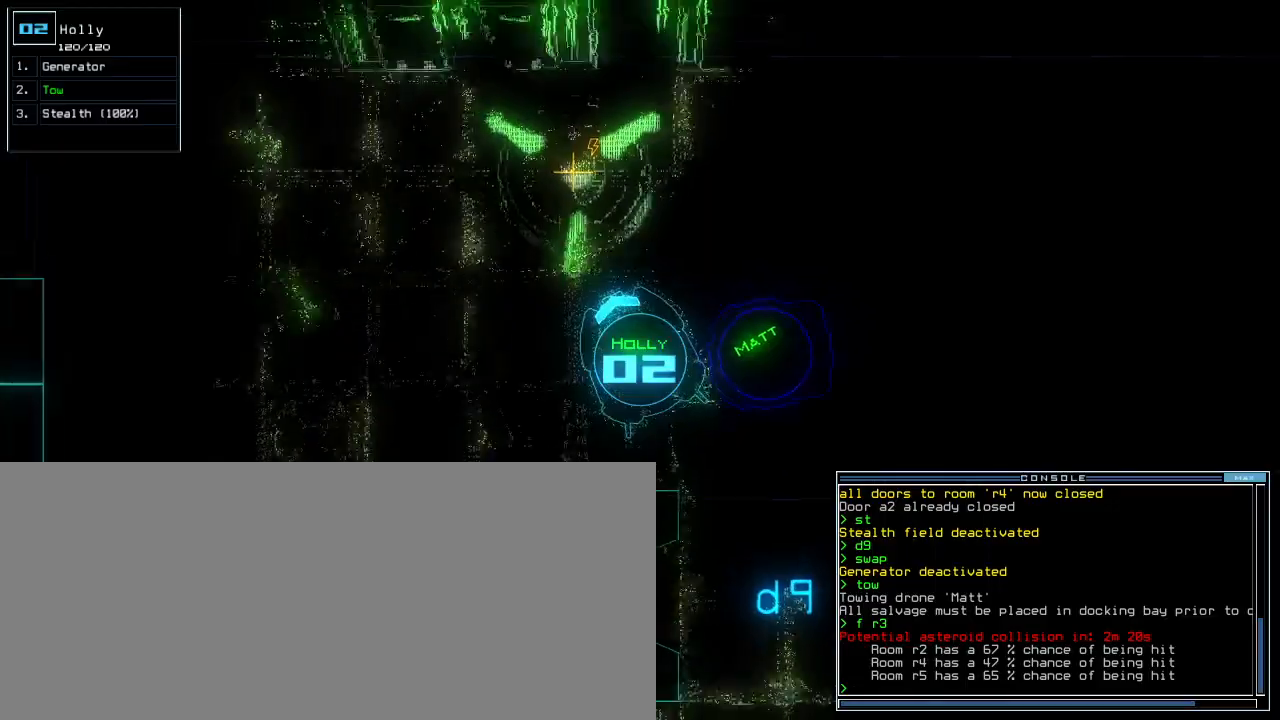
{"keys": ["space"], "events": [[283, "g", "down"], [350, "g", "up"], [350, "return", "down"], [367, "up", "up"], [417, "return", "up"], [467, "space", "down"]]}
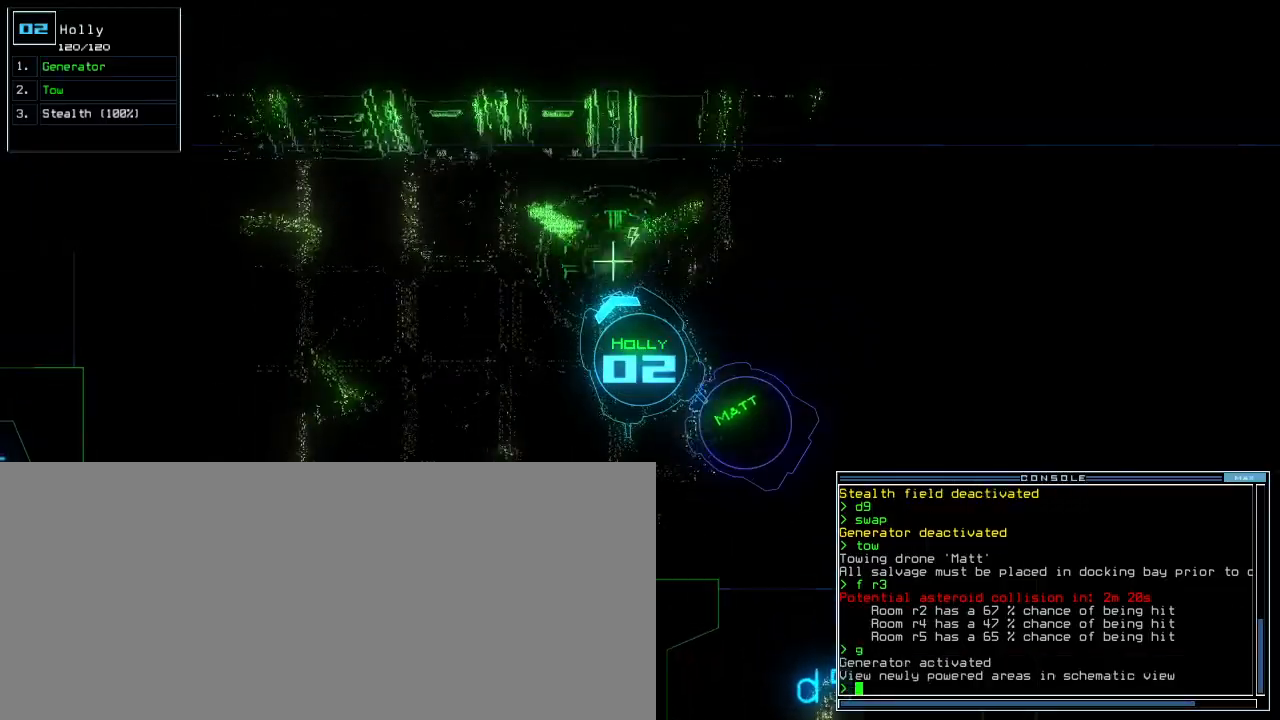
{"keys": [], "events": [[33, "space", "up"]]}
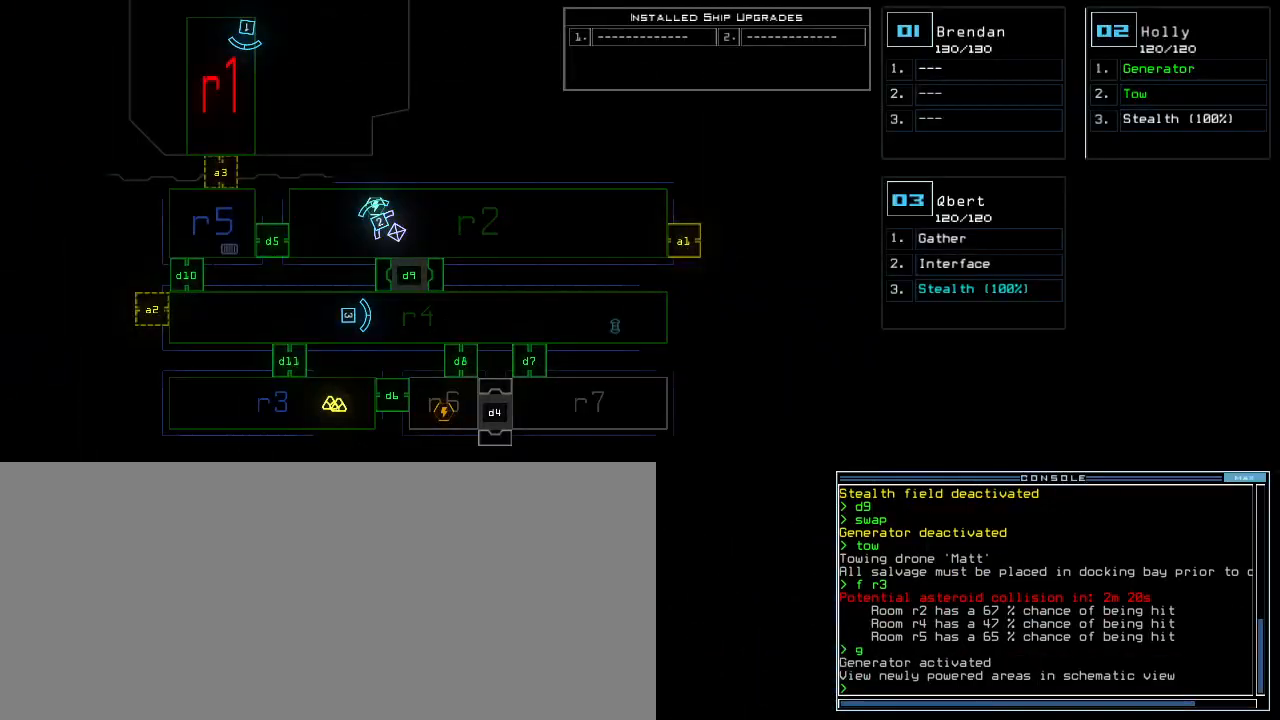
{"keys": ["space", "up"], "events": [[233, "3", "down"], [267, "up", "down"], [300, "3", "up"], [367, "left", "down"], [467, "space", "down"], [500, "left", "up"]]}
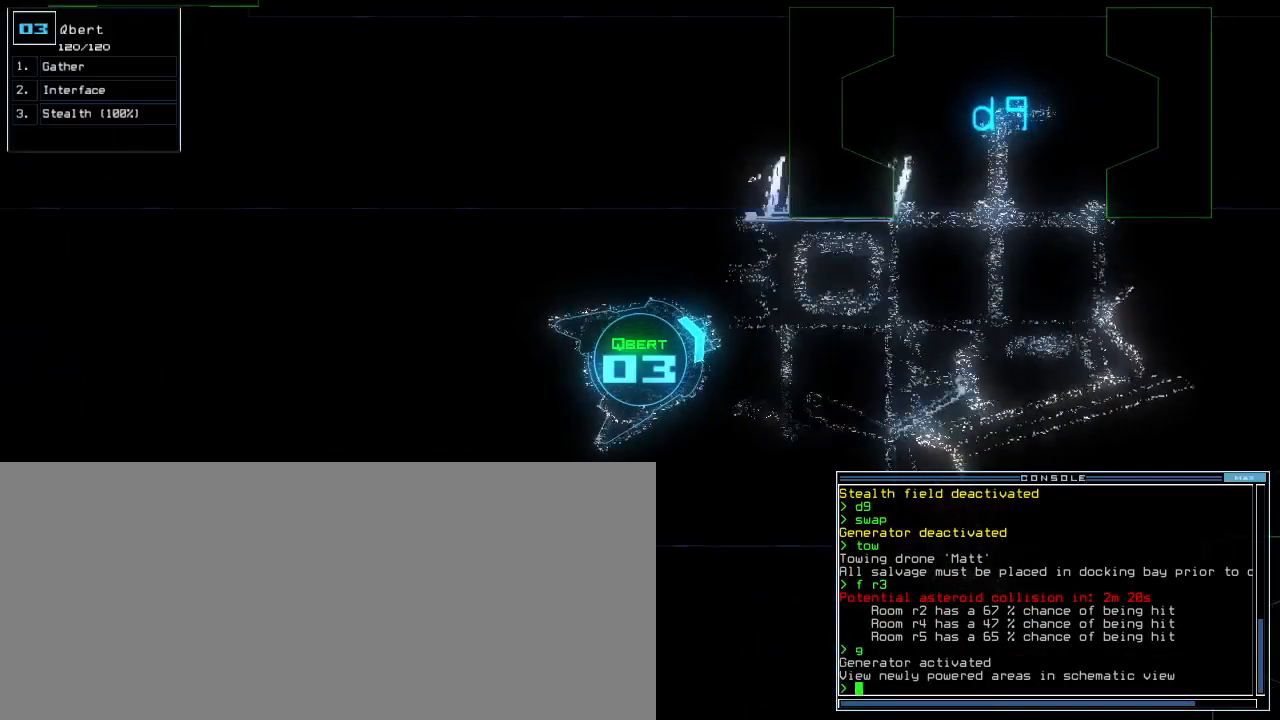
{"keys": ["up"], "events": [[183, "right", "down"], [283, "right", "up"], [317, "space", "up"]]}